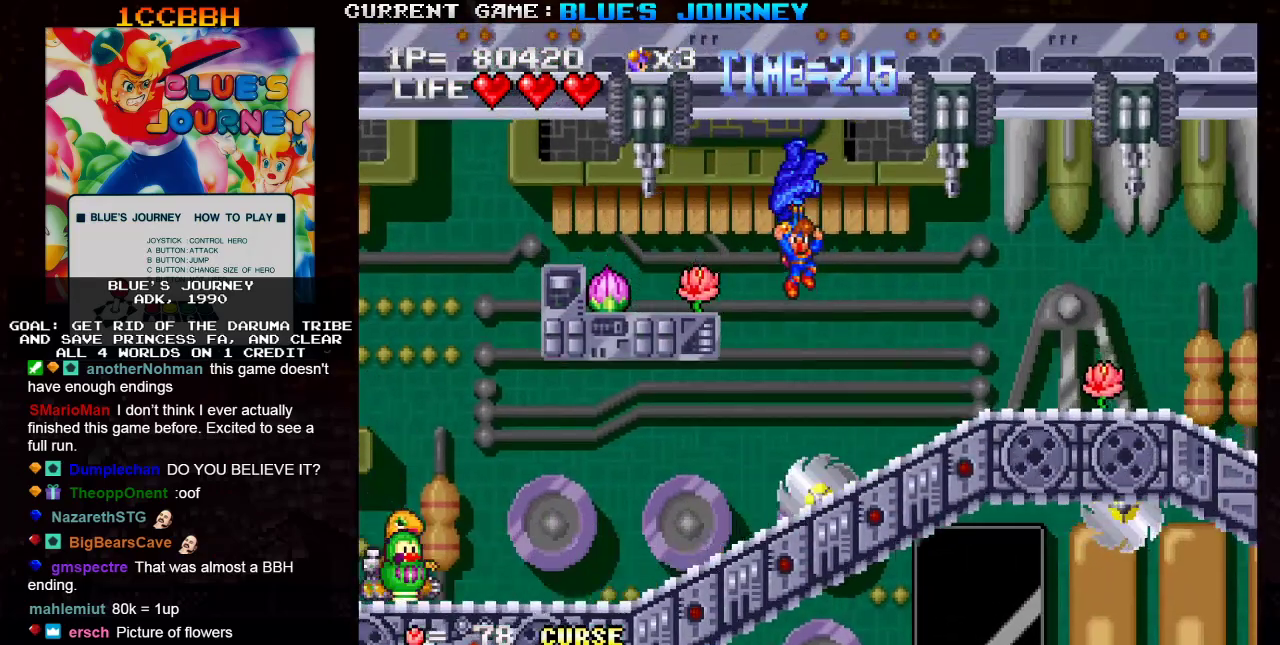
Gameplay with a controller (arcade stick); each line is a JSON object with the inputs held at the frame after it. "events" lists button and stick changes between this image and that frame as [ms after this image, input, new state], when the widget could be followed in between. Not read: L3 R3.
{"buttons": [], "left_stick": "center", "events": [[17, "SQUARE", "down"], [17, "TRIANGLE", "up"], [100, "SQUARE", "up"], [150, "left_stick", "center"]]}
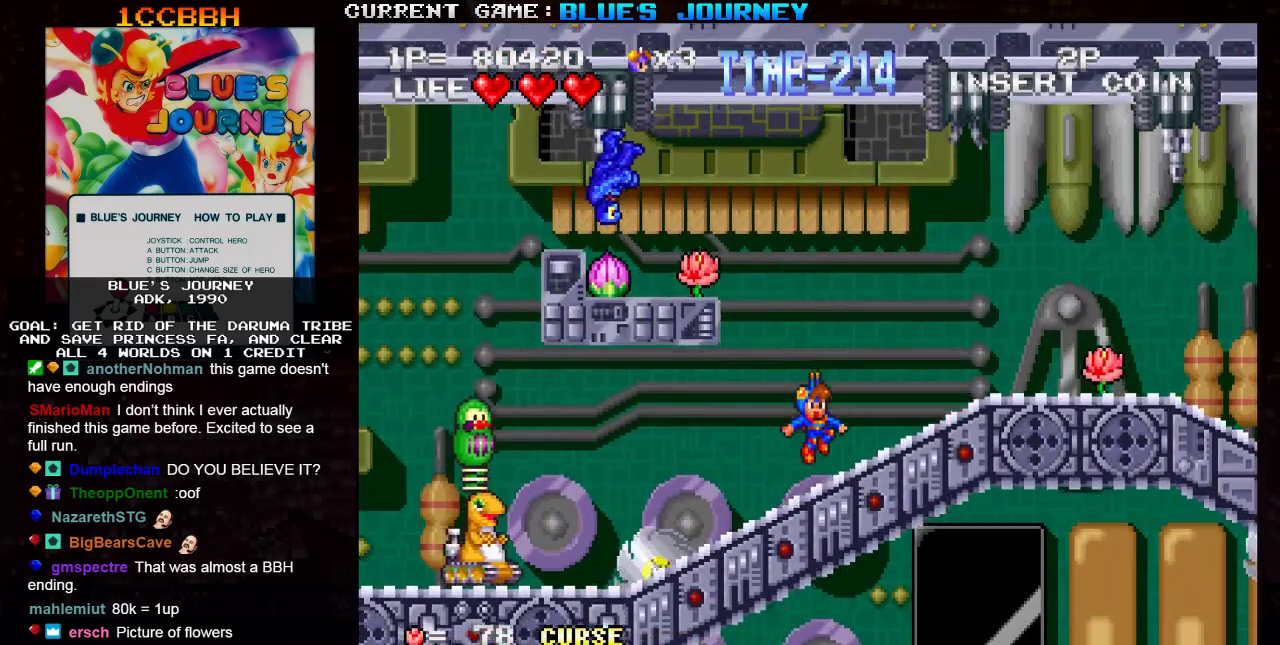
{"buttons": ["TRIANGLE"], "left_stick": "left", "events": [[167, "TRIANGLE", "down"], [183, "left_stick", "left"]]}
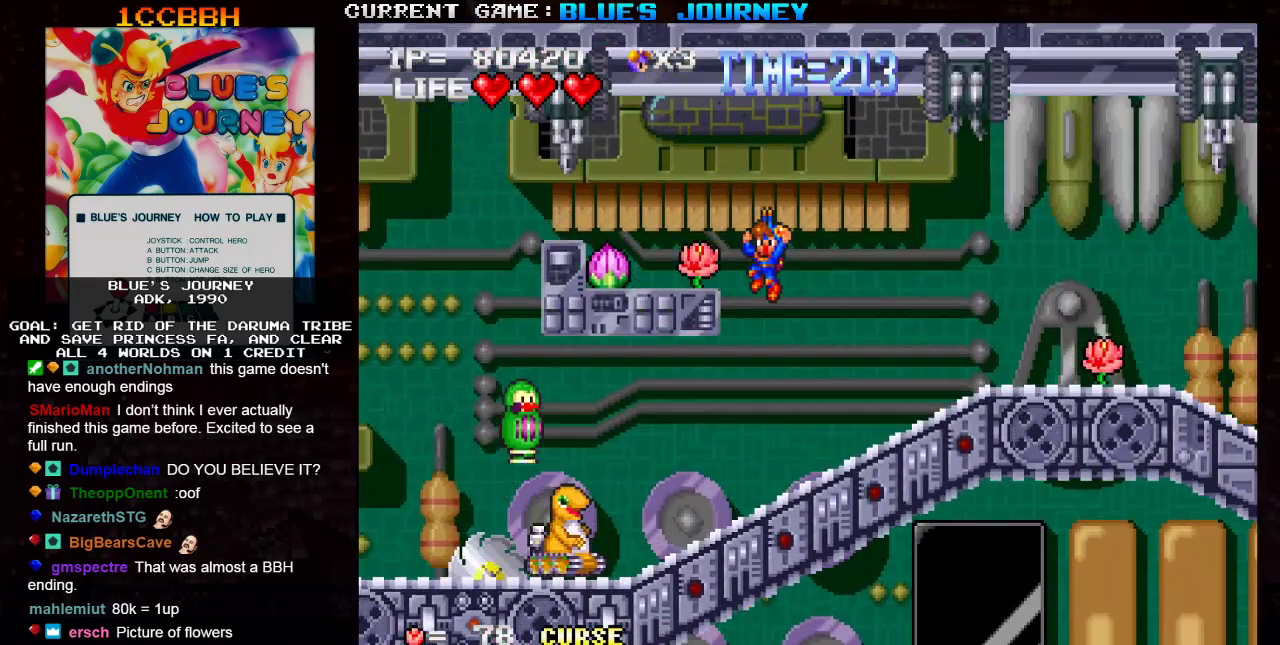
{"buttons": [], "left_stick": "center", "events": [[183, "SQUARE", "down"], [233, "left_stick", "center"], [250, "TRIANGLE", "up"], [283, "SQUARE", "up"]]}
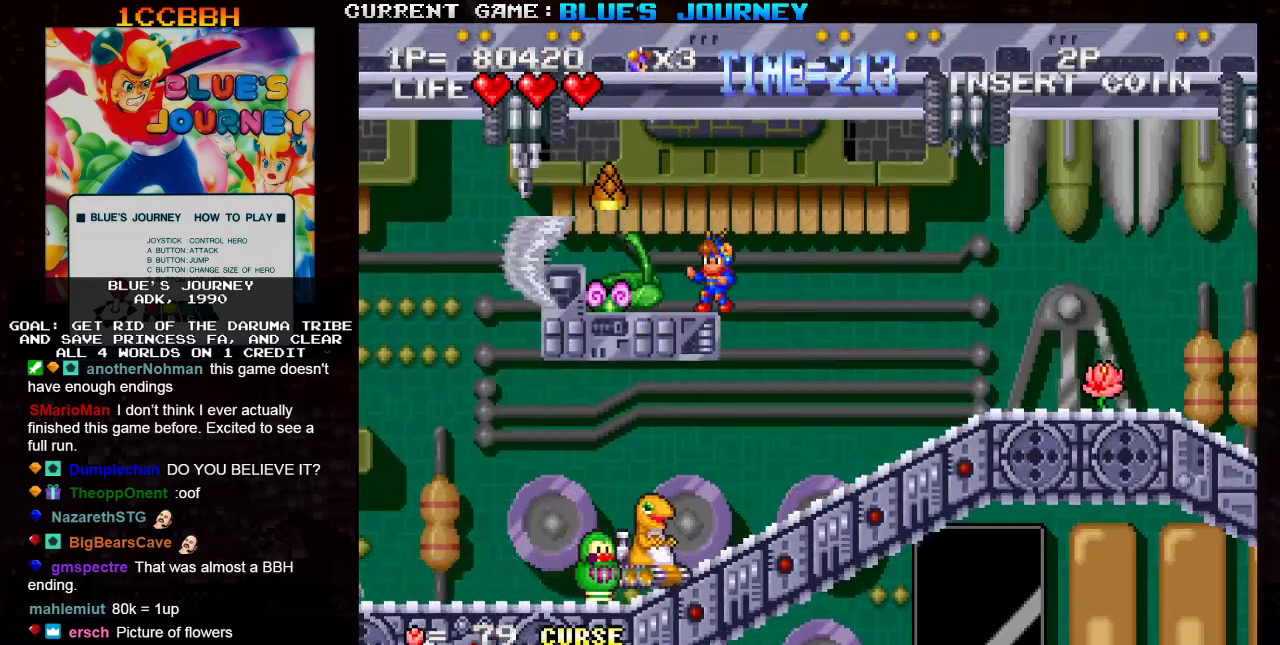
{"buttons": [], "left_stick": "left", "events": [[367, "left_stick", "left"]]}
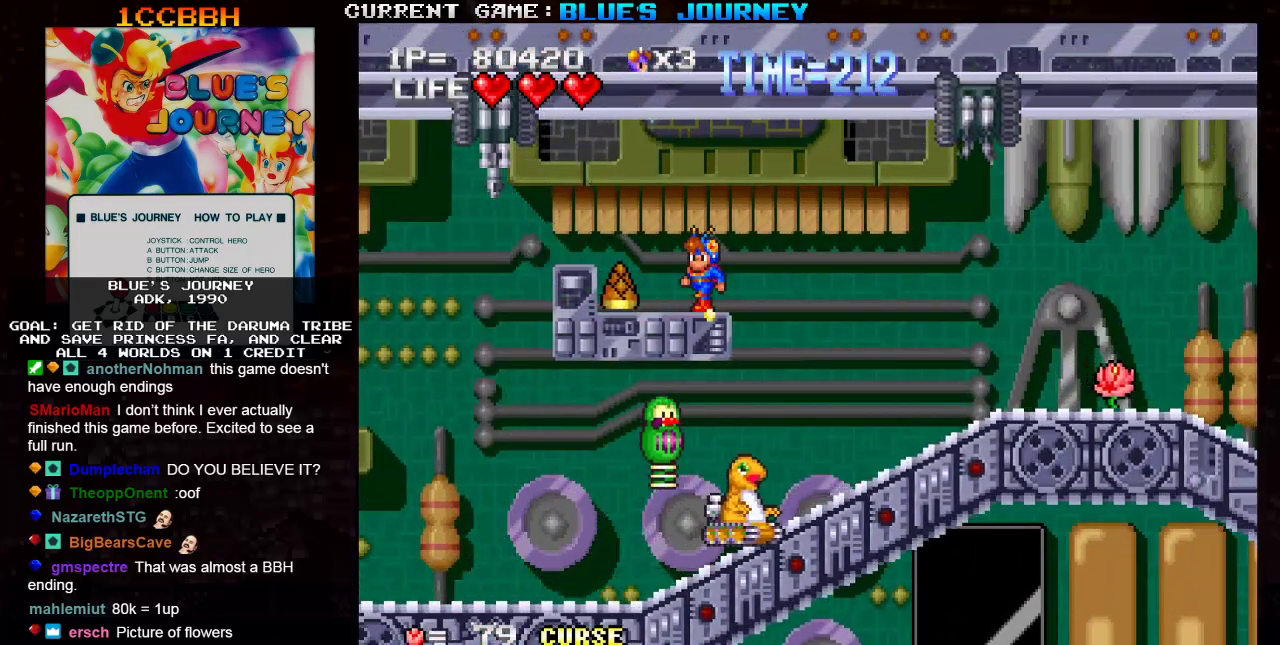
{"buttons": [], "left_stick": "right", "events": [[333, "left_stick", "center"], [383, "left_stick", "right"]]}
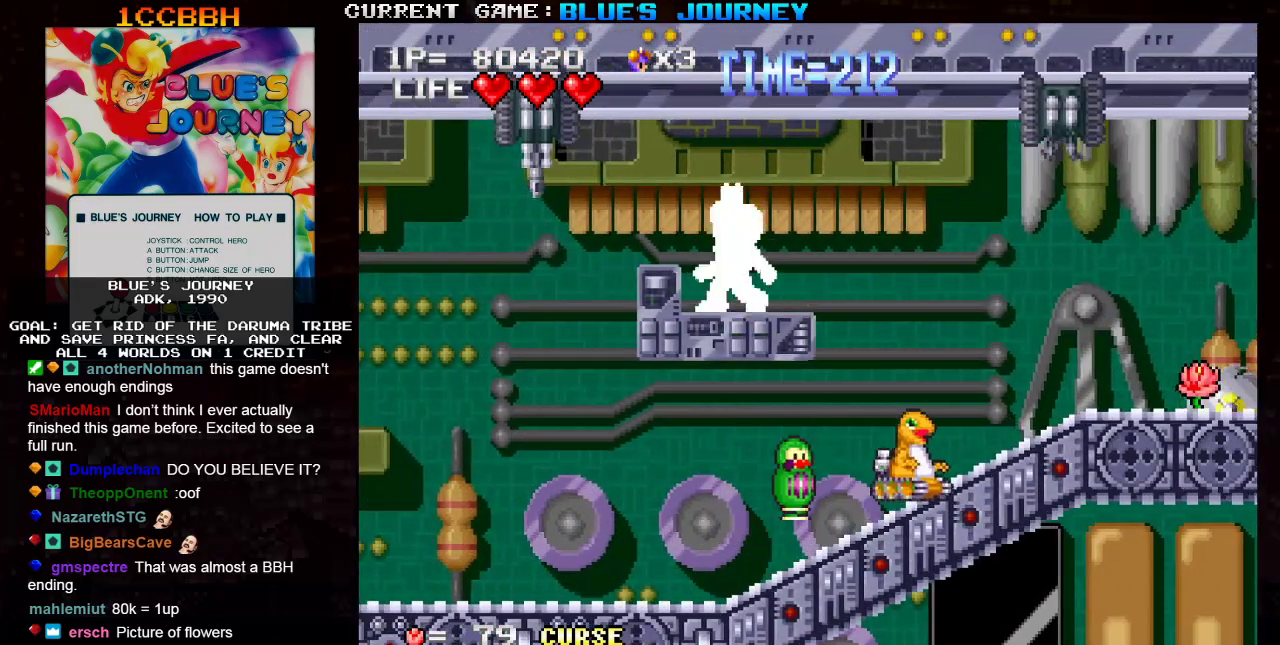
{"buttons": [], "left_stick": "right", "events": []}
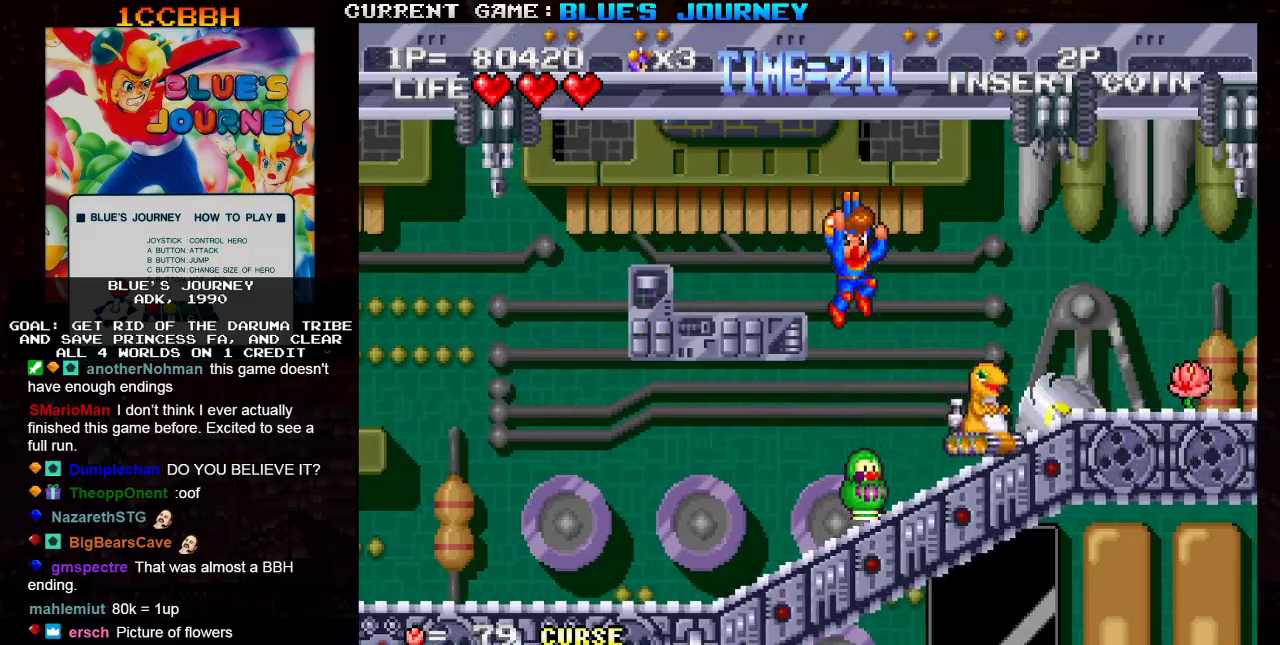
{"buttons": [], "left_stick": "right", "events": []}
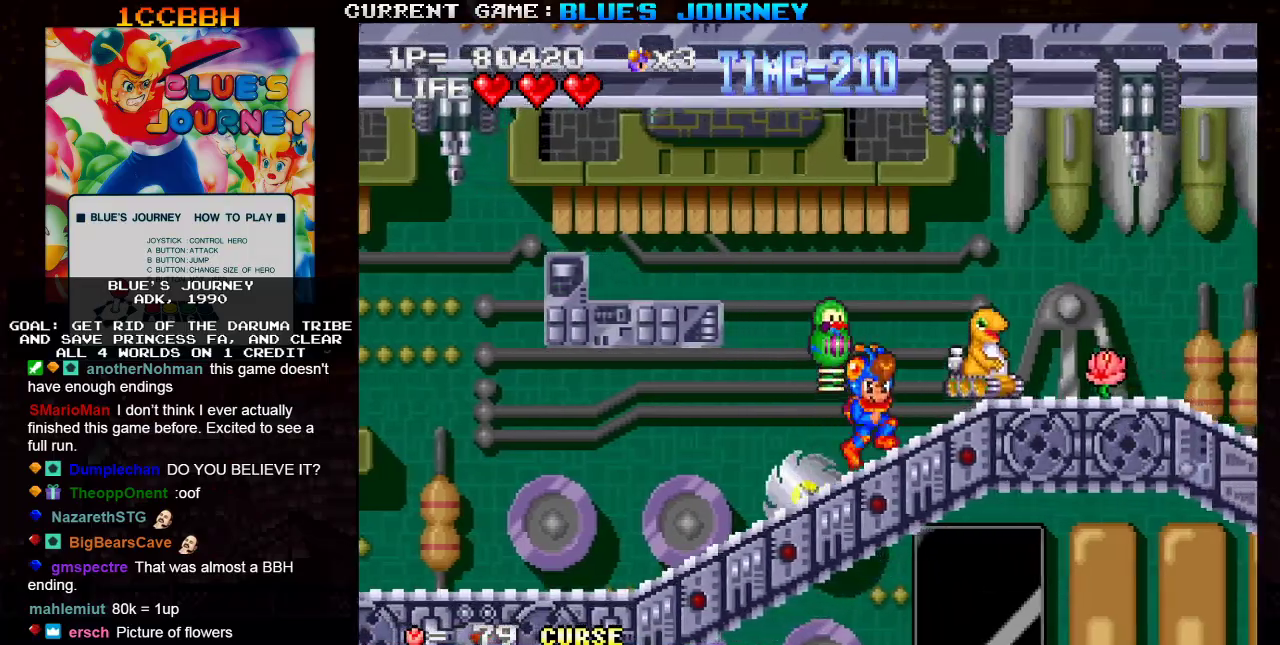
{"buttons": [], "left_stick": "right", "events": []}
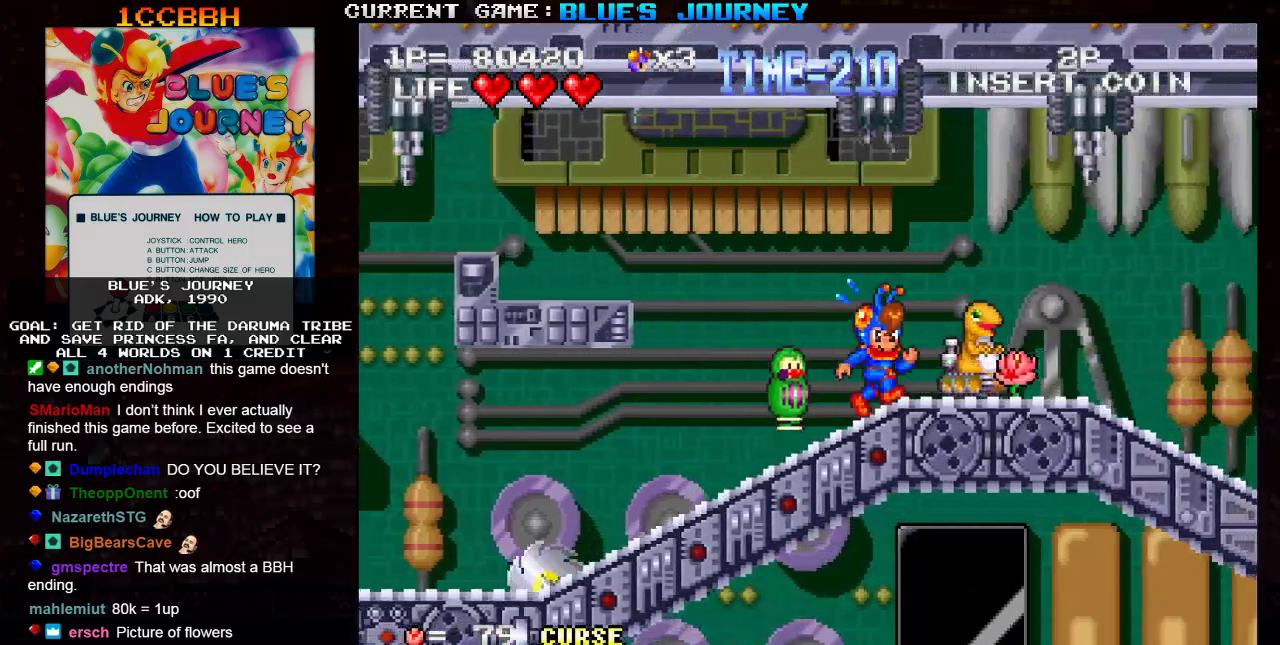
{"buttons": [], "left_stick": "right", "events": []}
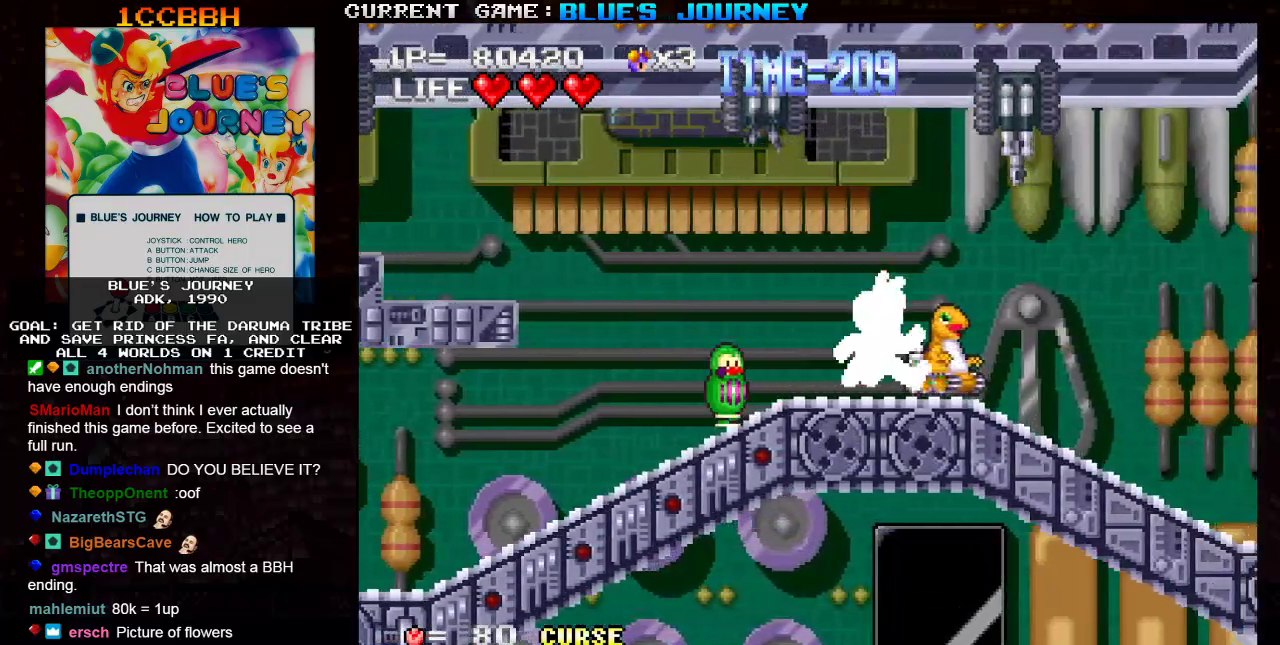
{"buttons": [], "left_stick": "right", "events": []}
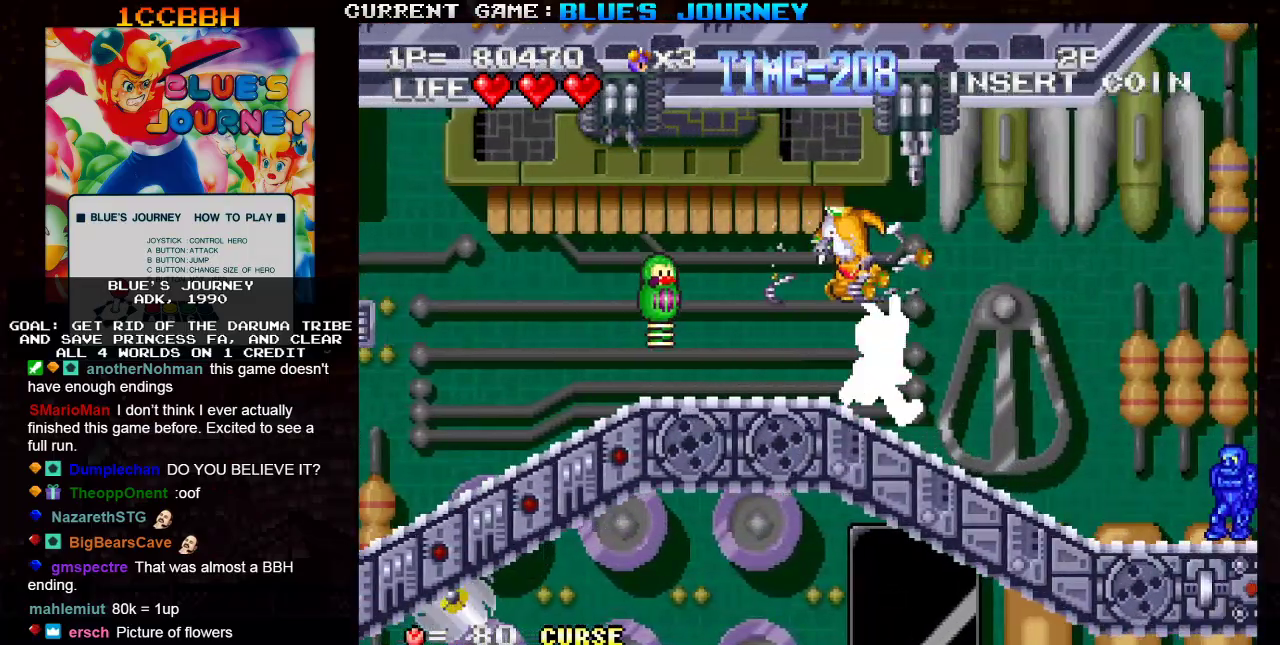
{"buttons": [], "left_stick": "right", "events": []}
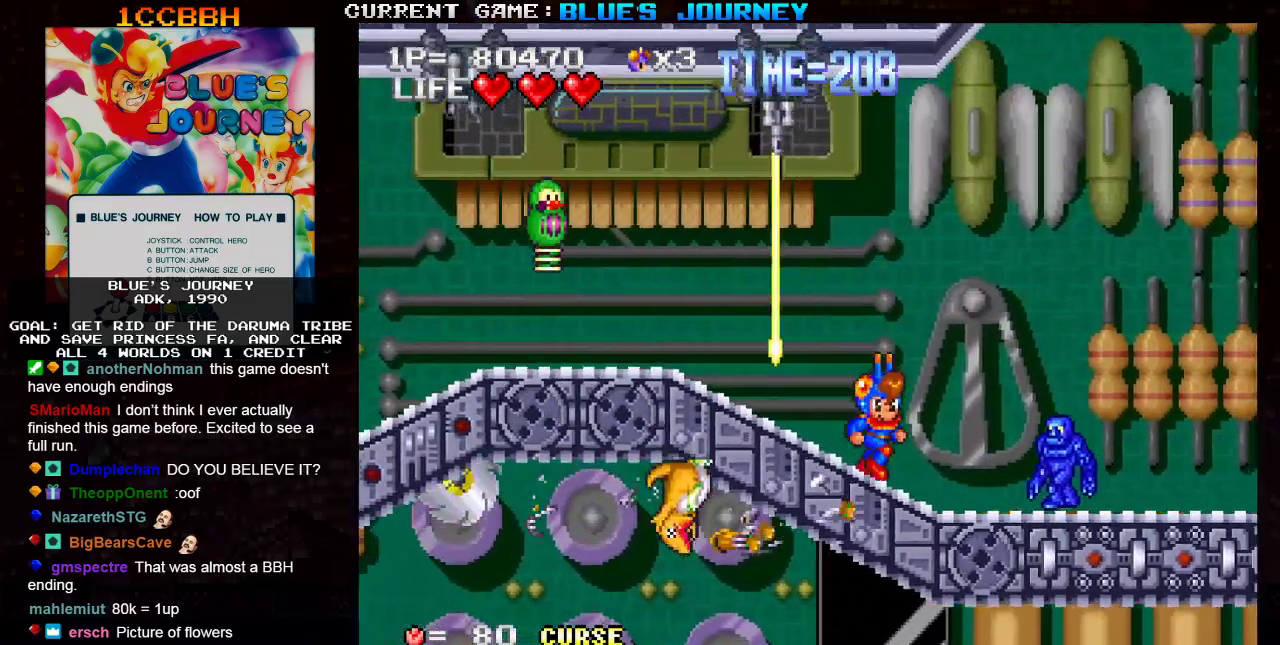
{"buttons": [], "left_stick": "right", "events": []}
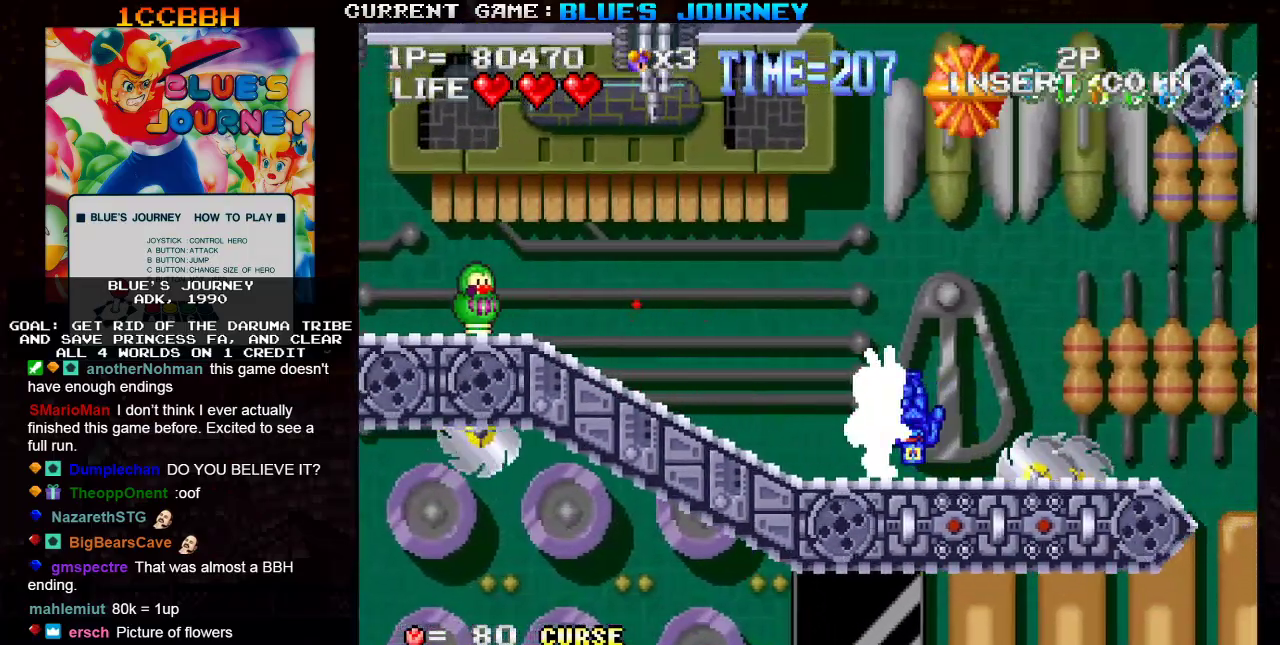
{"buttons": [], "left_stick": "right", "events": []}
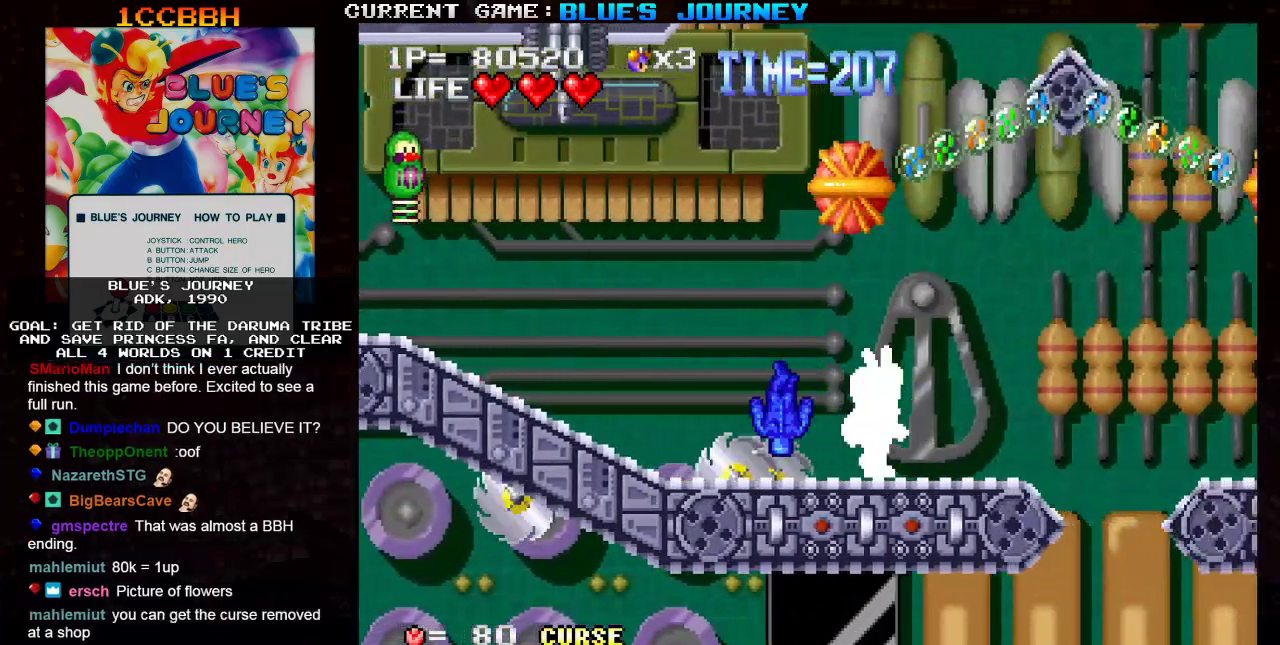
{"buttons": ["TRIANGLE"], "left_stick": "right", "events": [[383, "TRIANGLE", "down"]]}
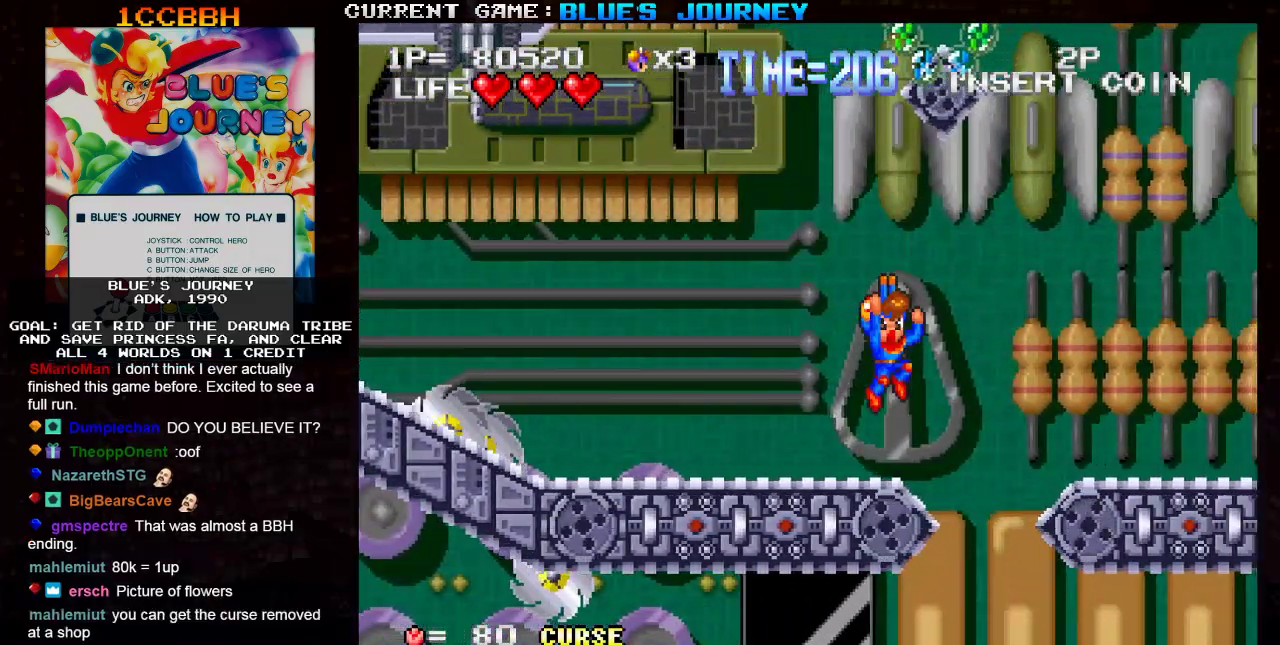
{"buttons": ["TRIANGLE"], "left_stick": "right", "events": []}
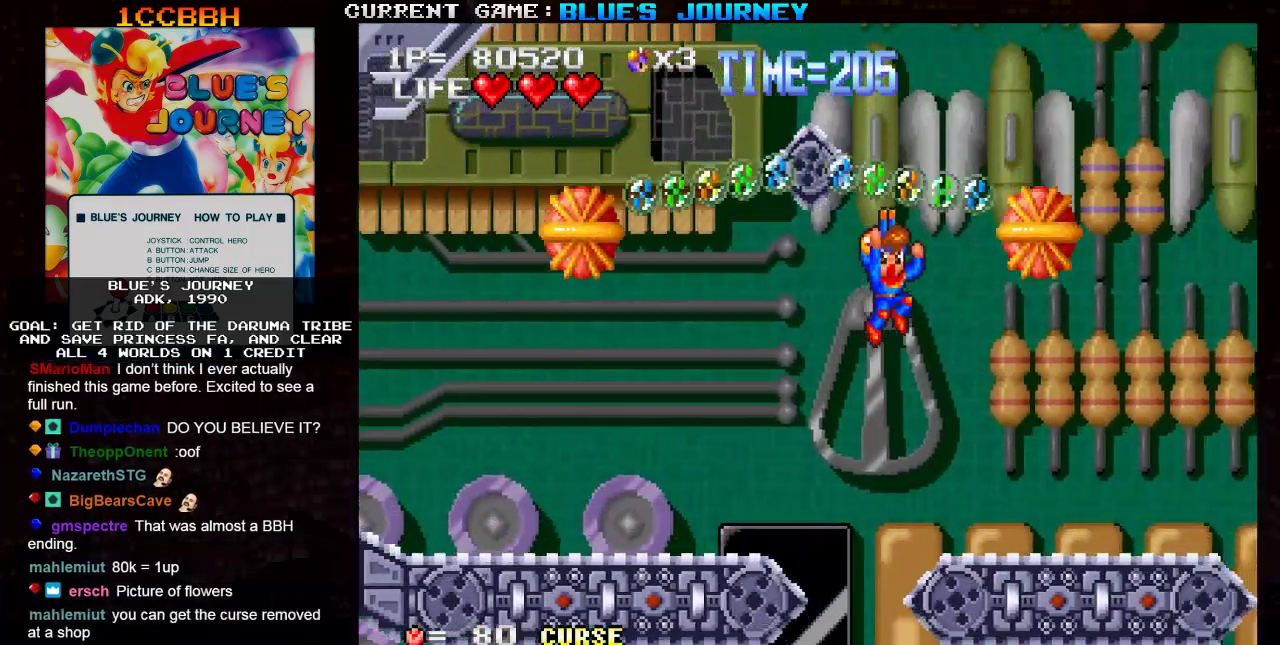
{"buttons": [], "left_stick": "right", "events": [[400, "TRIANGLE", "up"]]}
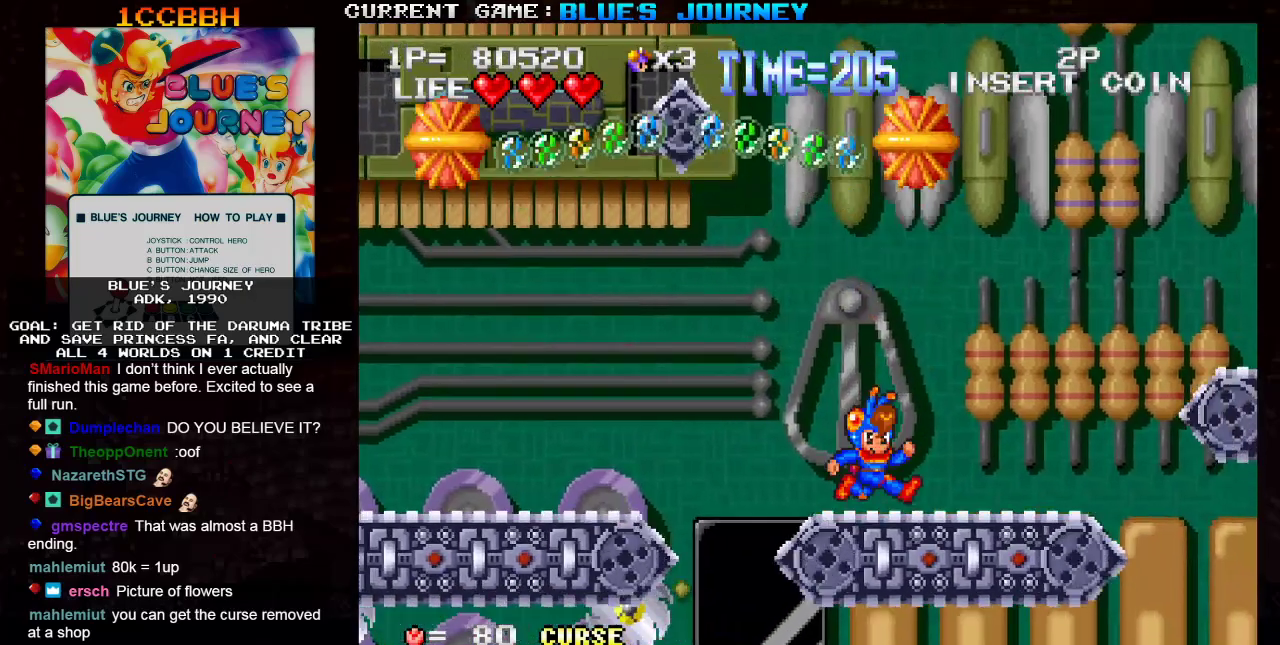
{"buttons": [], "left_stick": "right", "events": []}
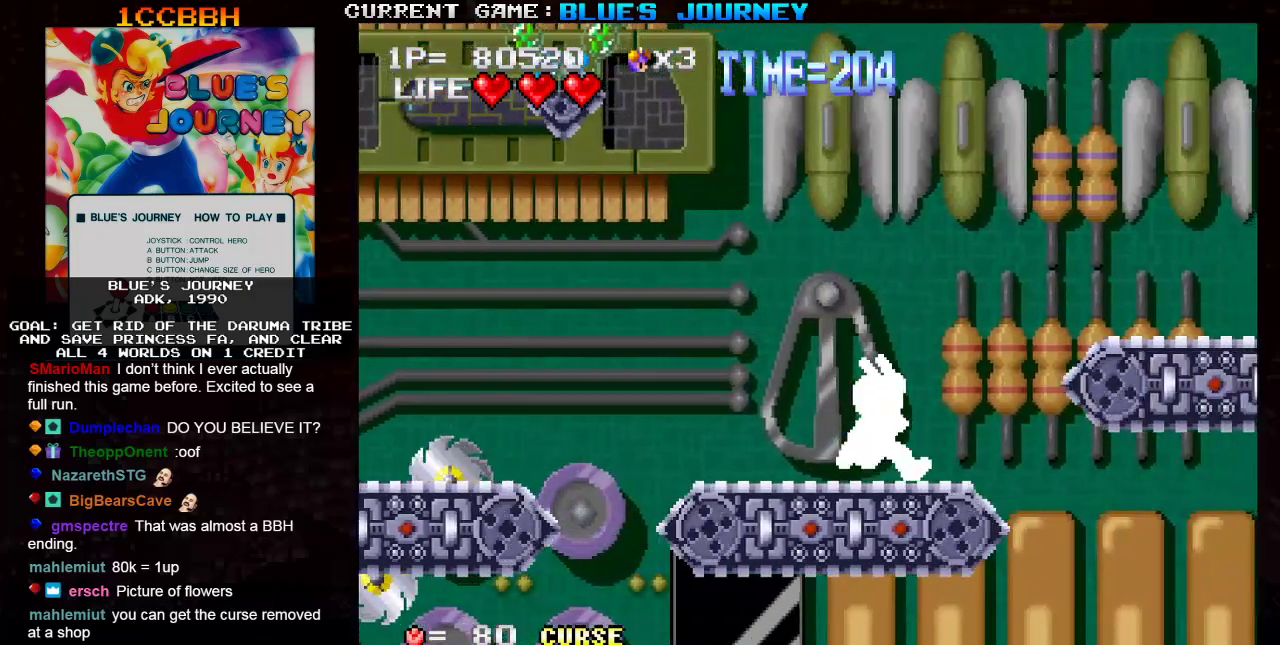
{"buttons": ["TRIANGLE"], "left_stick": "right", "events": [[233, "TRIANGLE", "down"]]}
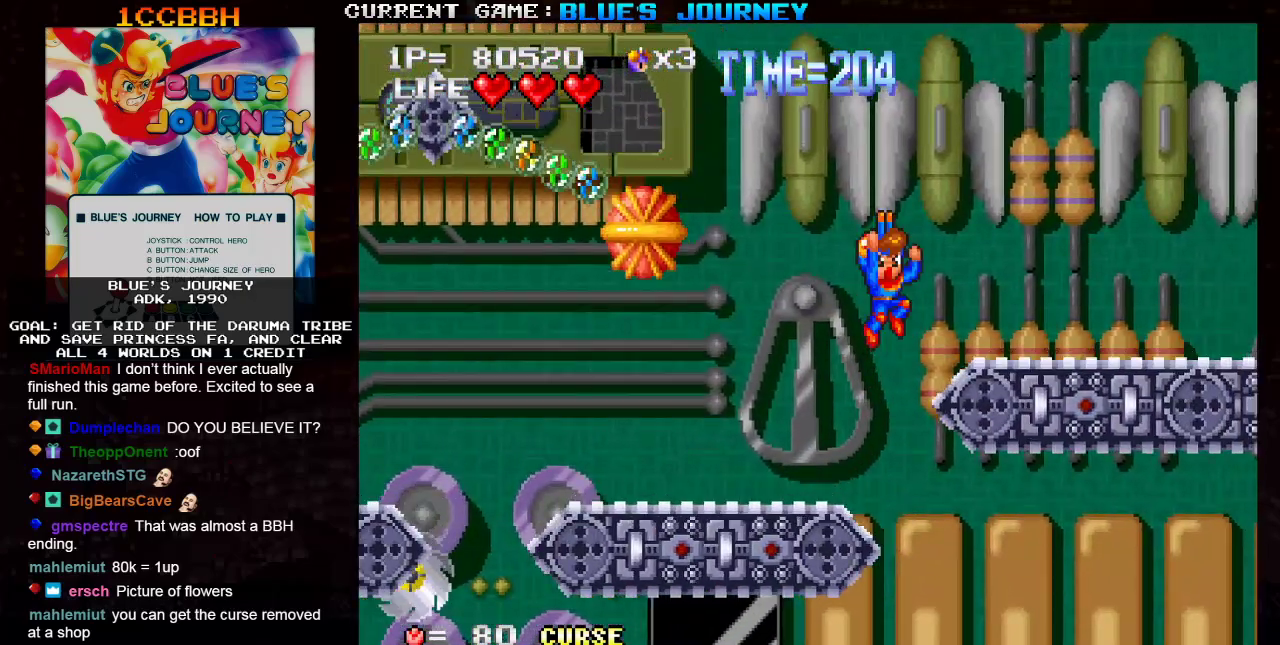
{"buttons": [], "left_stick": "right", "events": [[333, "TRIANGLE", "up"]]}
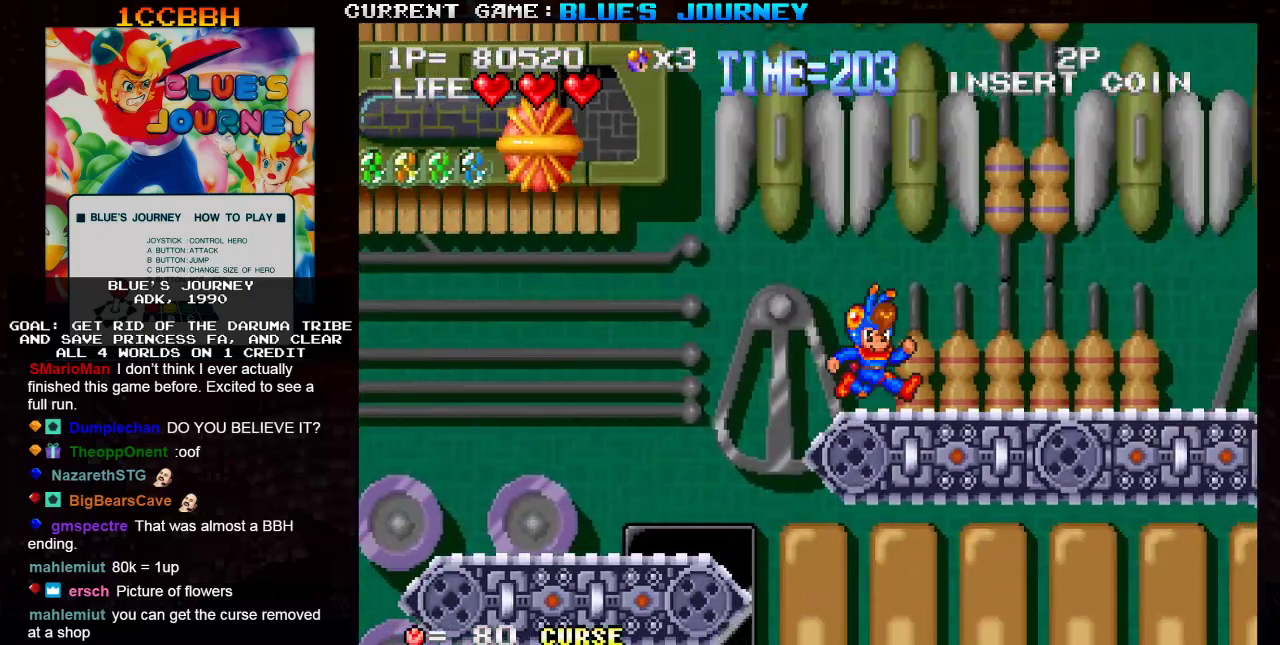
{"buttons": [], "left_stick": "right", "events": []}
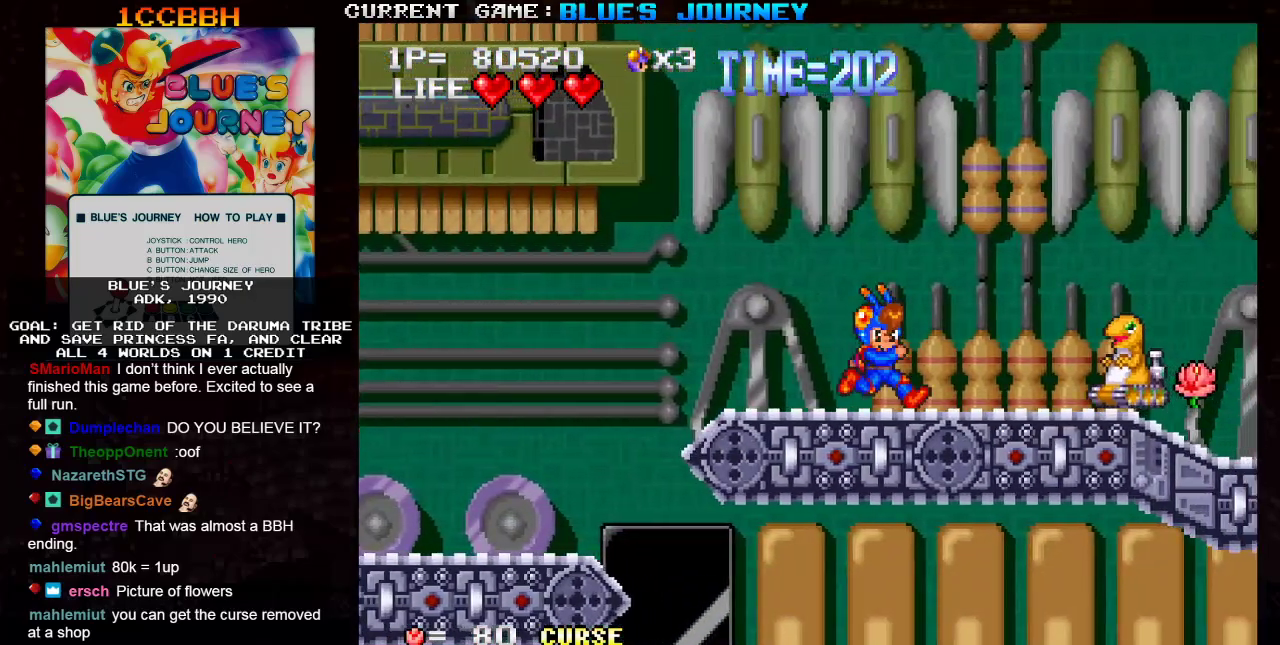
{"buttons": ["TRIANGLE"], "left_stick": "center", "events": [[50, "left_stick", "center"], [383, "TRIANGLE", "down"]]}
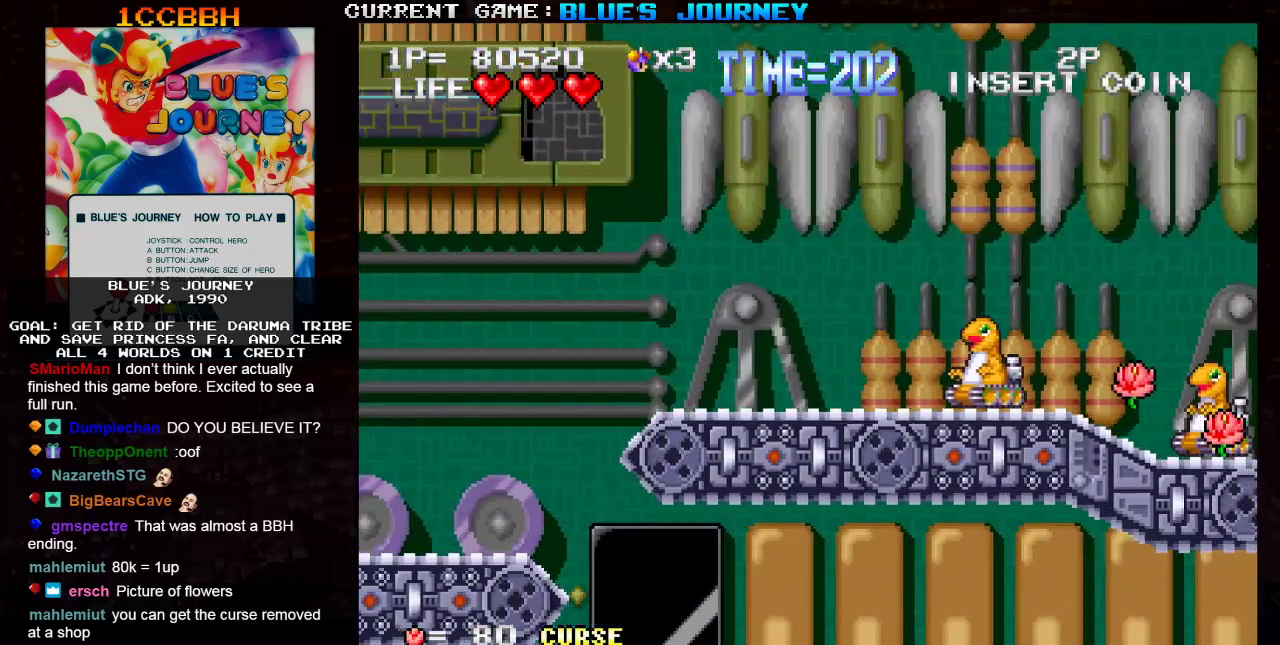
{"buttons": [], "left_stick": "center", "events": [[150, "left_stick", "right"], [383, "TRIANGLE", "up"], [417, "left_stick", "center"]]}
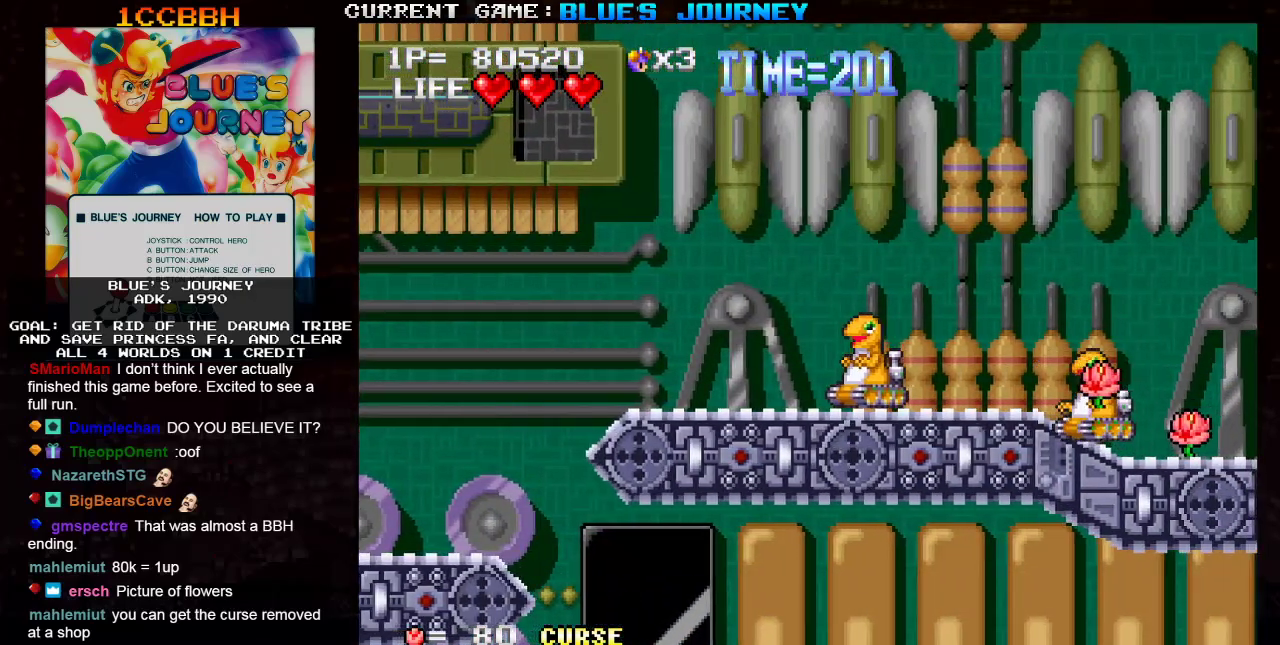
{"buttons": ["SQUARE"], "left_stick": "center", "events": [[33, "SQUARE", "down"], [100, "SQUARE", "up"], [200, "SQUARE", "down"], [267, "SQUARE", "up"], [333, "SQUARE", "down"], [400, "SQUARE", "up"], [483, "SQUARE", "down"]]}
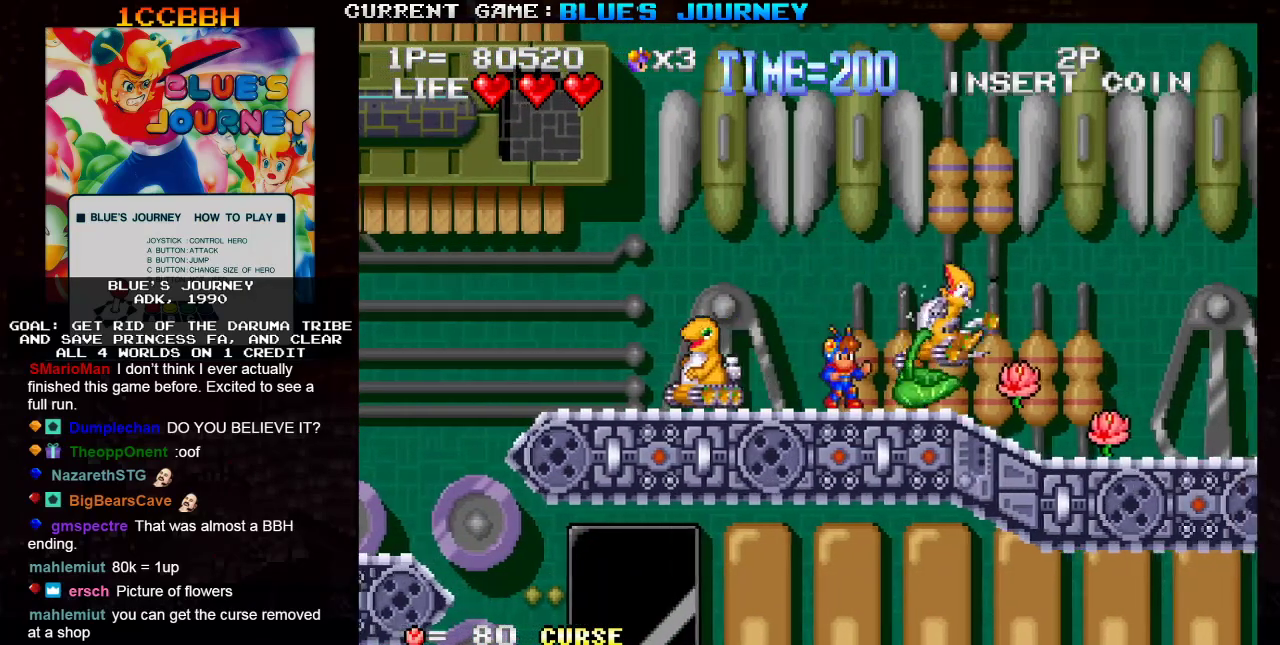
{"buttons": [], "left_stick": "right", "events": [[50, "SQUARE", "up"], [233, "left_stick", "right"]]}